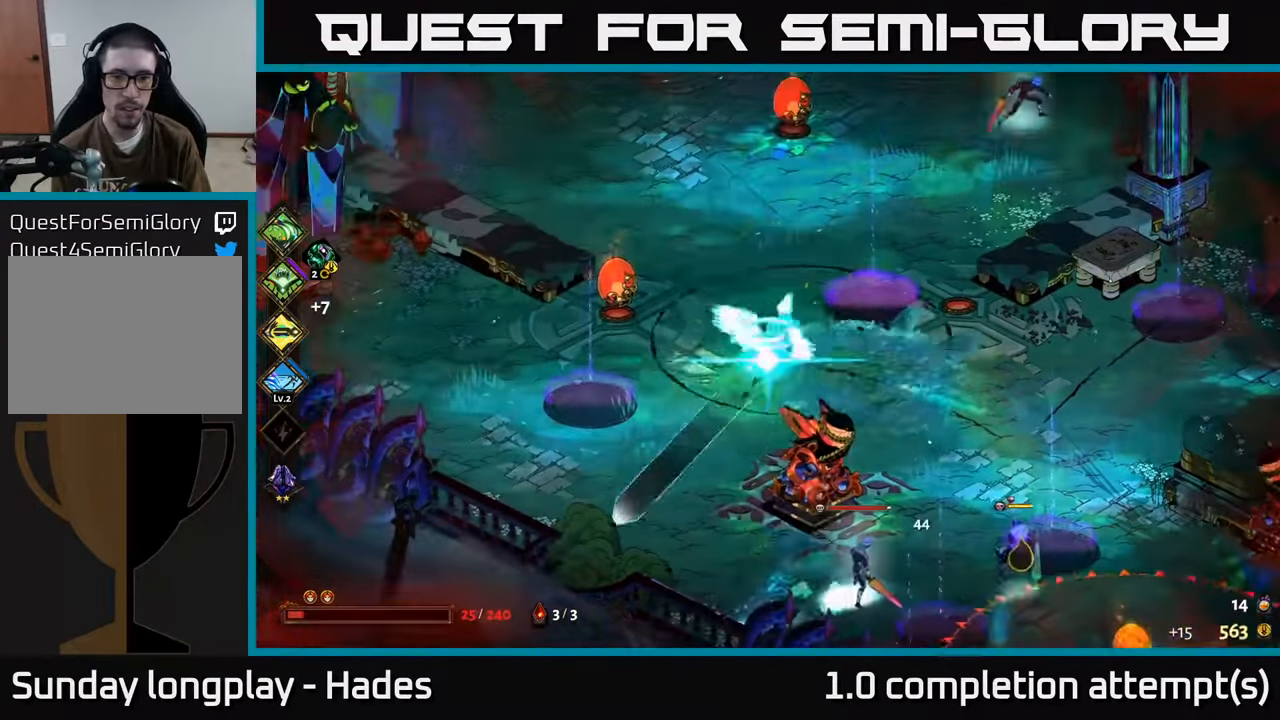
Gameplay with a controller (Xbox layout); each line is a JSON object with the inputs held at the frame after it. "events" lists button and stick changes between this image and that frame as [ms after this image, input, new state], when the widget could be followed in between. Not read: right_stick.
{"buttons": ["A"], "left_stick": "down-right", "events": [[33, "left_stick", "down"], [100, "X", "up"], [200, "left_stick", "down-right"], [316, "A", "down"], [316, "left_stick", "down"], [416, "A", "up"], [416, "left_stick", "down-right"], [500, "A", "down"]]}
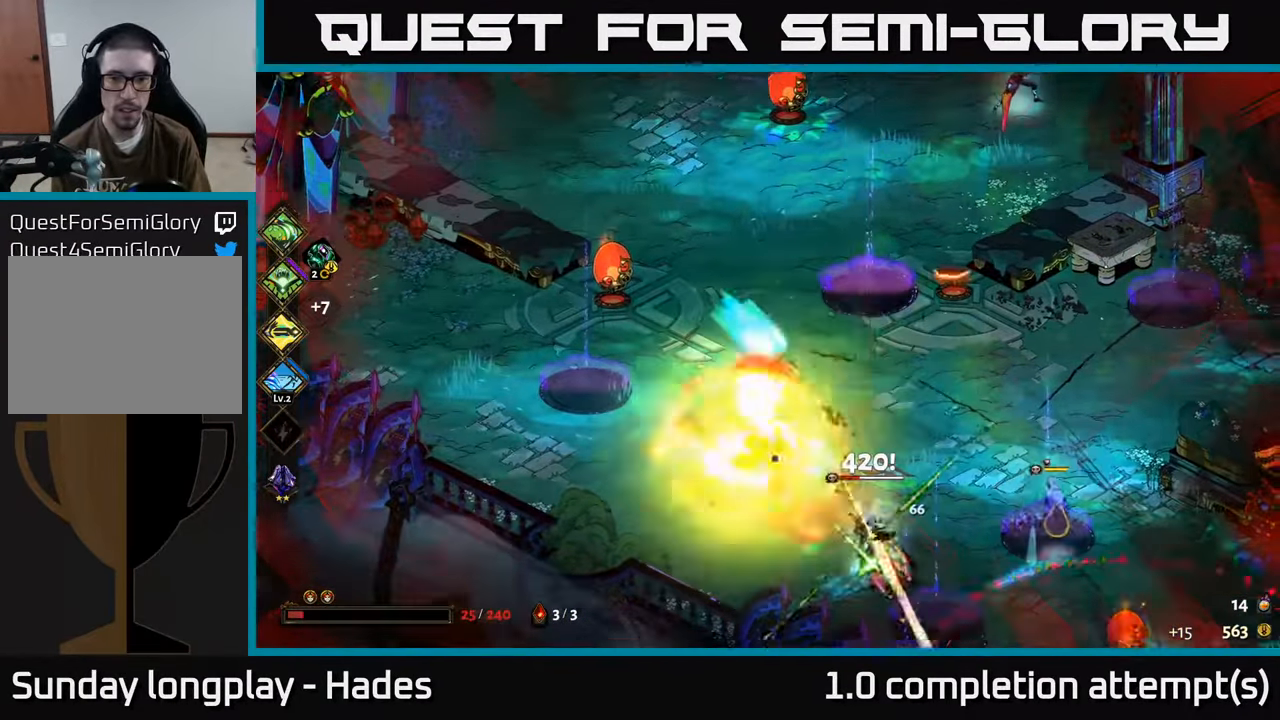
{"buttons": [], "left_stick": "right", "events": [[16, "left_stick", "right"], [66, "X", "down"], [150, "A", "up"], [483, "X", "up"]]}
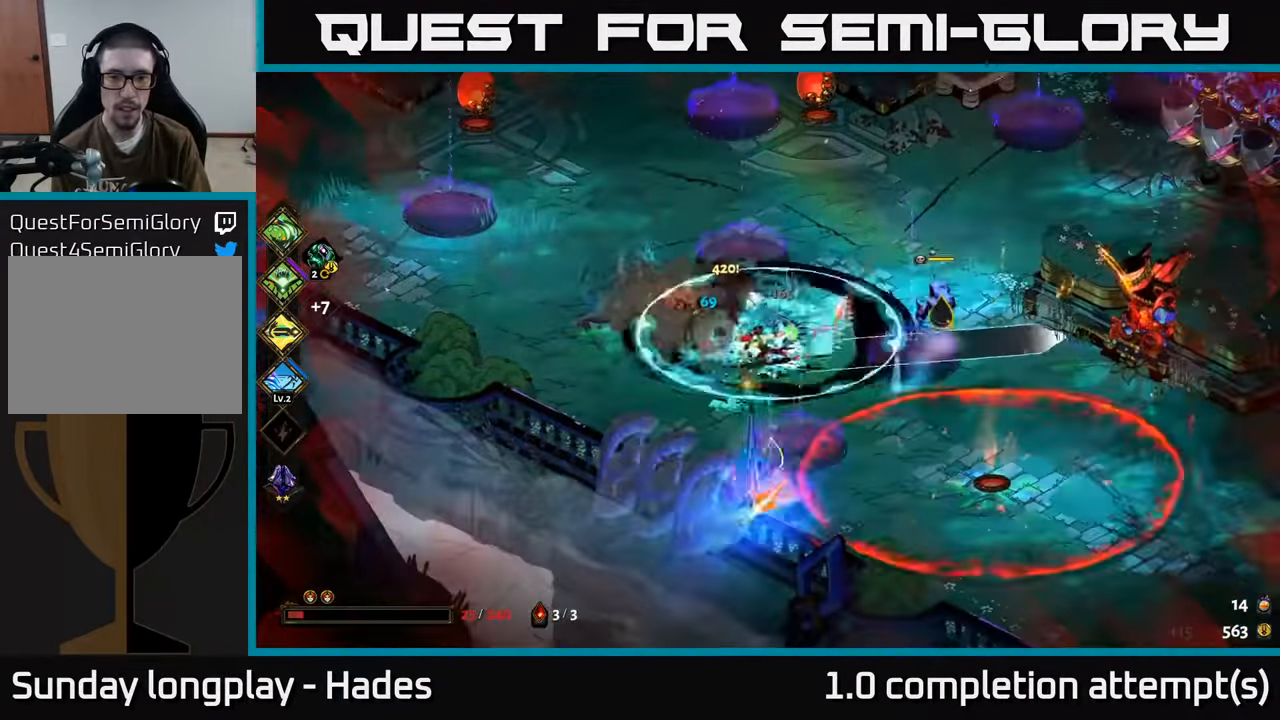
{"buttons": ["X"], "left_stick": "up-left", "events": [[66, "left_stick", "down"], [166, "left_stick", "down-left"], [200, "A", "down"], [266, "left_stick", "left"], [300, "A", "up"], [366, "A", "down"], [383, "left_stick", "up-left"], [416, "X", "down"], [483, "A", "up"]]}
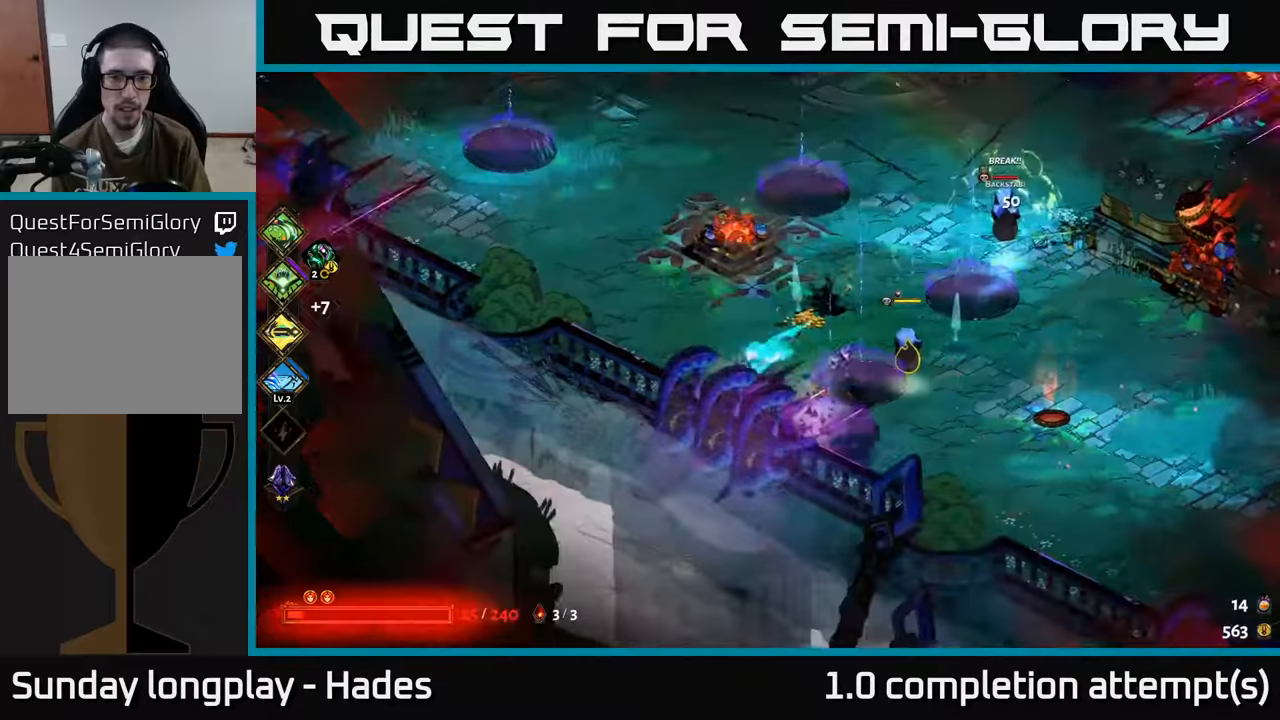
{"buttons": [], "left_stick": "right", "events": [[250, "left_stick", "right"], [417, "X", "up"]]}
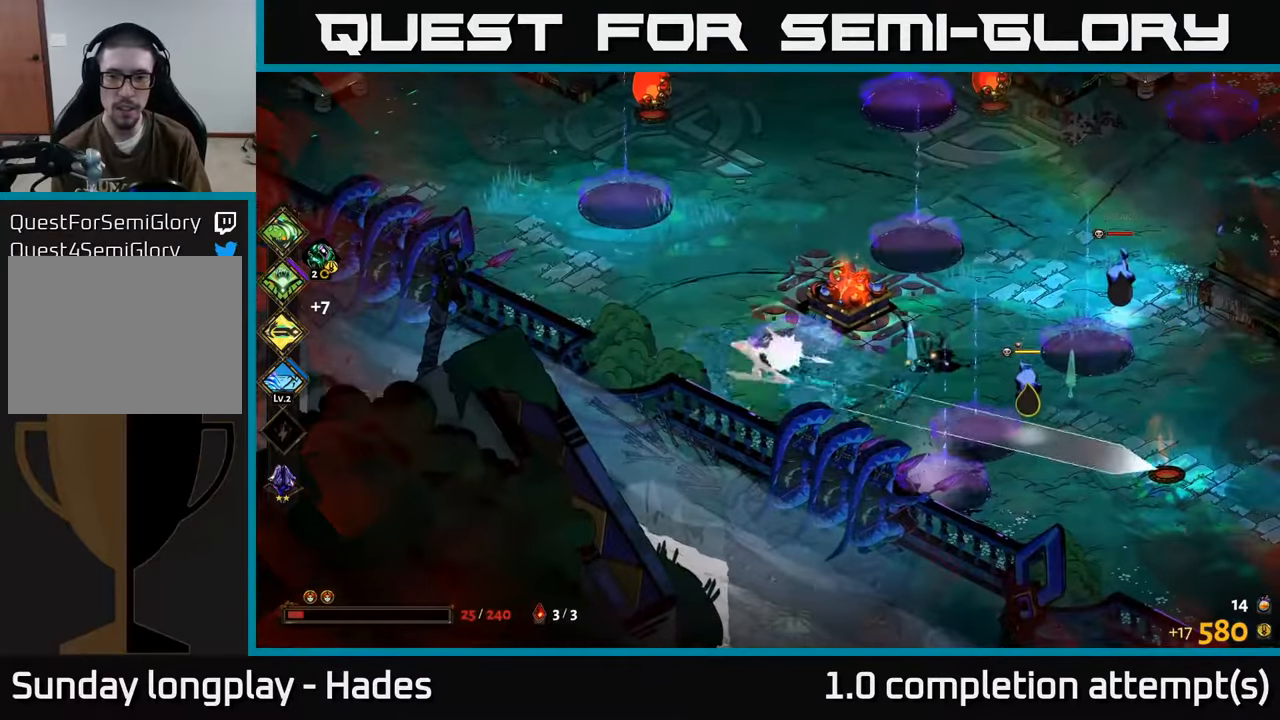
{"buttons": [], "left_stick": "right", "events": [[217, "A", "down"], [317, "A", "up"], [383, "A", "down"], [500, "A", "up"]]}
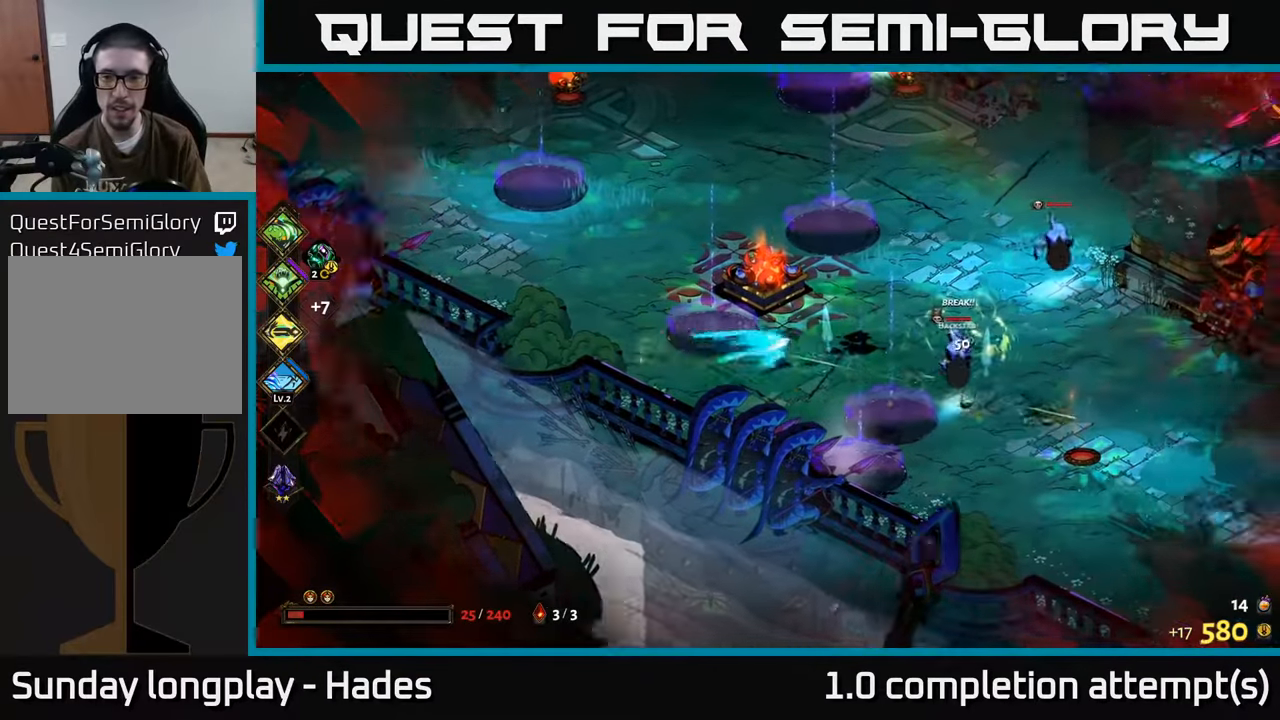
{"buttons": ["B"], "left_stick": "up-right", "events": [[33, "B", "down"], [33, "left_stick", "up-right"], [133, "B", "up"], [500, "B", "down"]]}
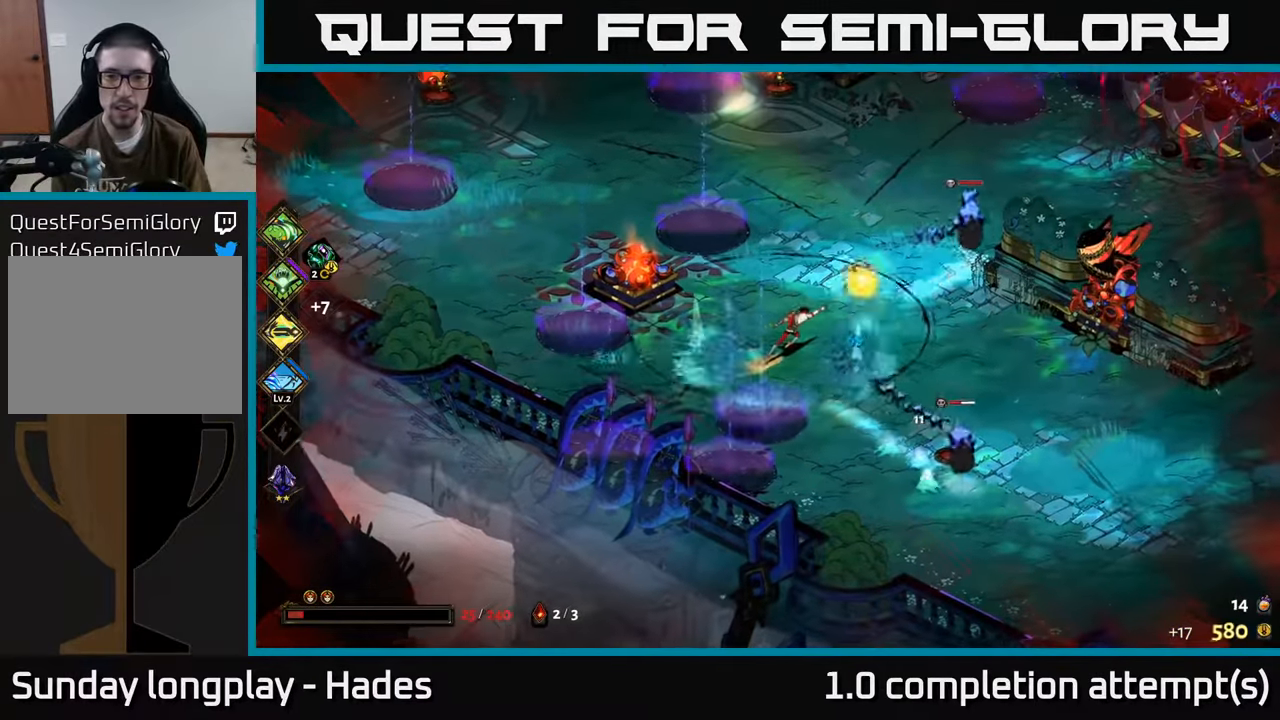
{"buttons": ["X"], "left_stick": "down-right", "events": [[117, "B", "up"], [333, "A", "down"], [433, "X", "down"], [467, "left_stick", "down-right"], [483, "A", "up"]]}
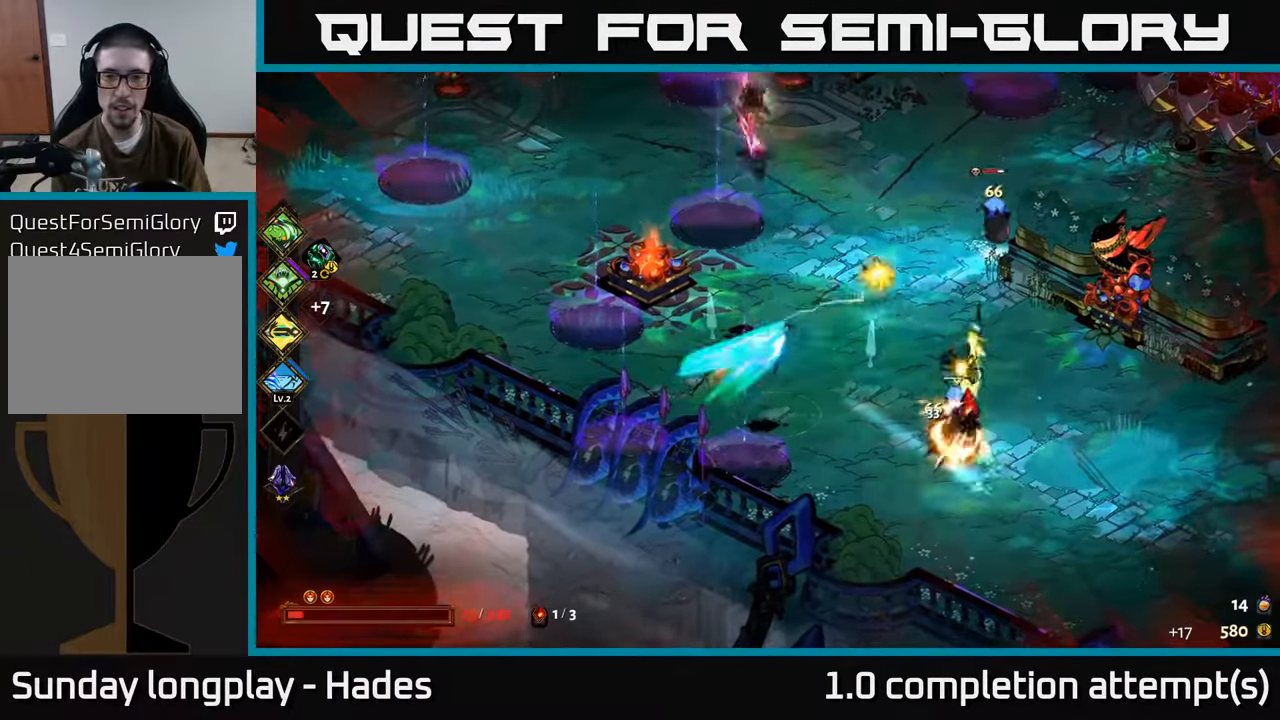
{"buttons": [], "left_stick": "up", "events": [[283, "left_stick", "down"], [467, "X", "up"], [483, "left_stick", "up"]]}
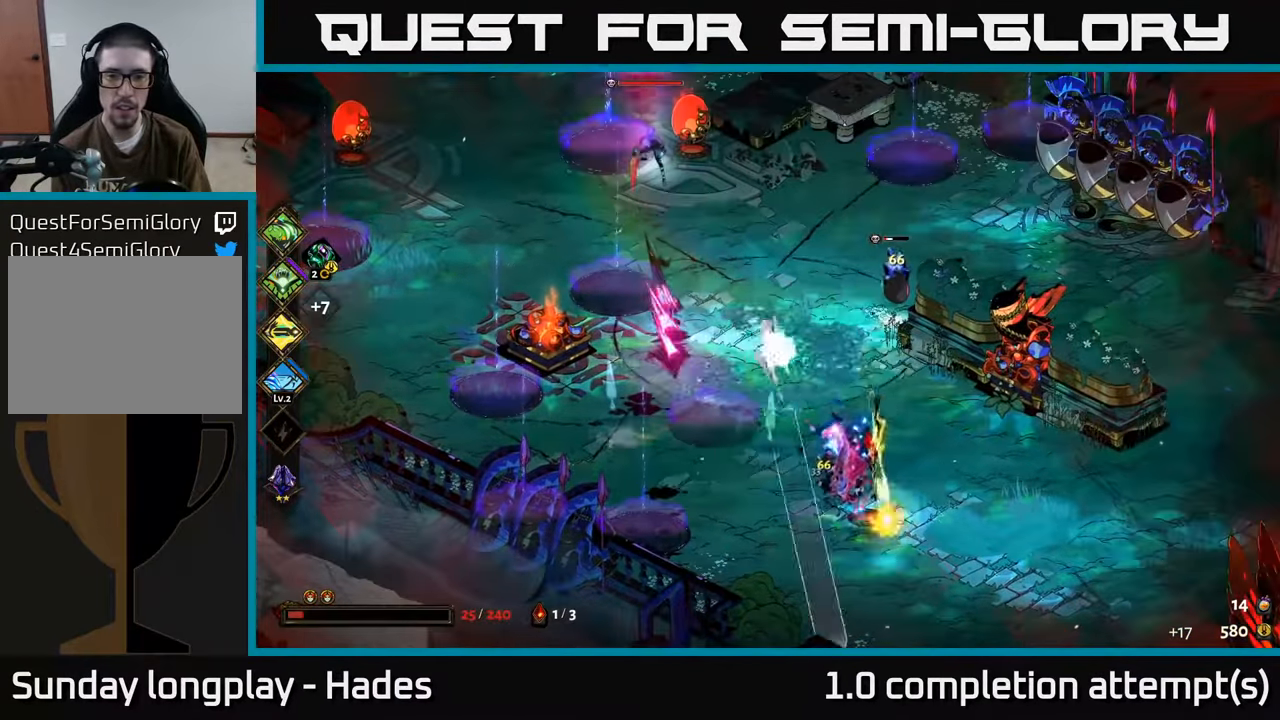
{"buttons": ["X"], "left_stick": "left", "events": [[150, "A", "down"], [167, "left_stick", "up-right"], [217, "X", "down"], [267, "A", "up"], [333, "X", "up"], [383, "A", "down"], [383, "left_stick", "up-left"], [417, "X", "down"], [467, "A", "up"], [483, "left_stick", "left"]]}
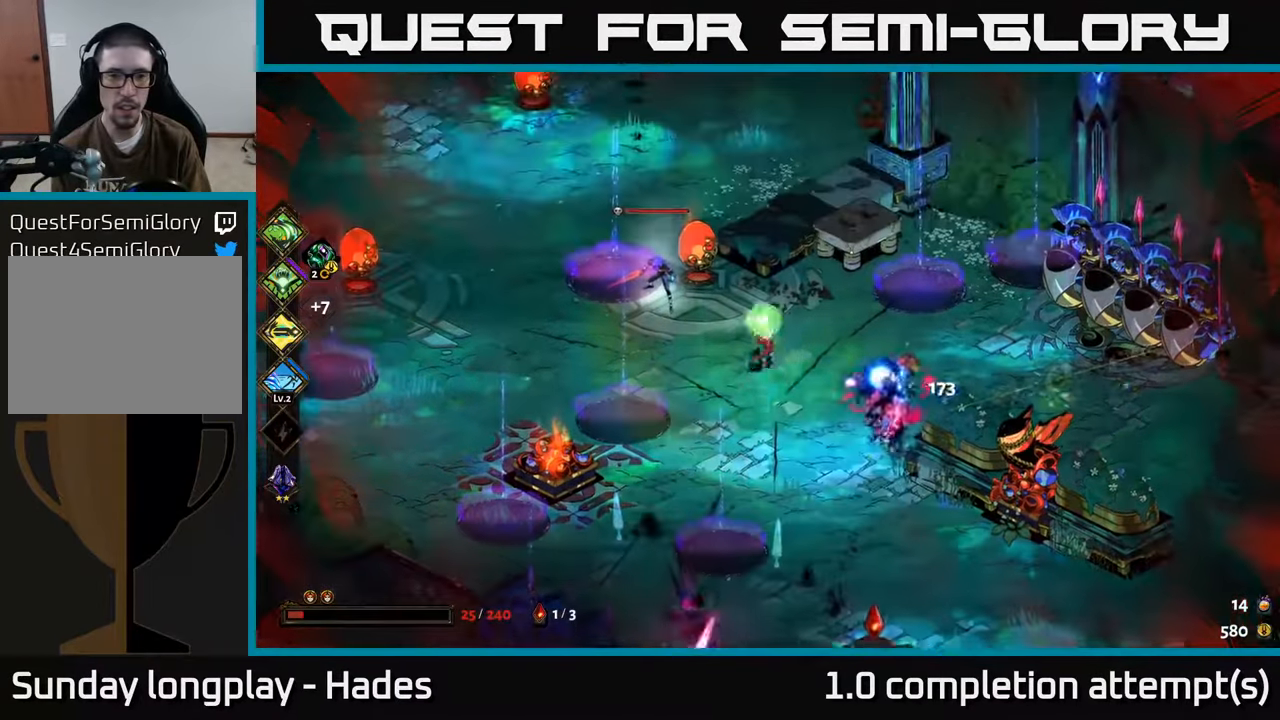
{"buttons": [], "left_stick": "left", "events": [[250, "X", "up"], [400, "A", "down"], [500, "A", "up"]]}
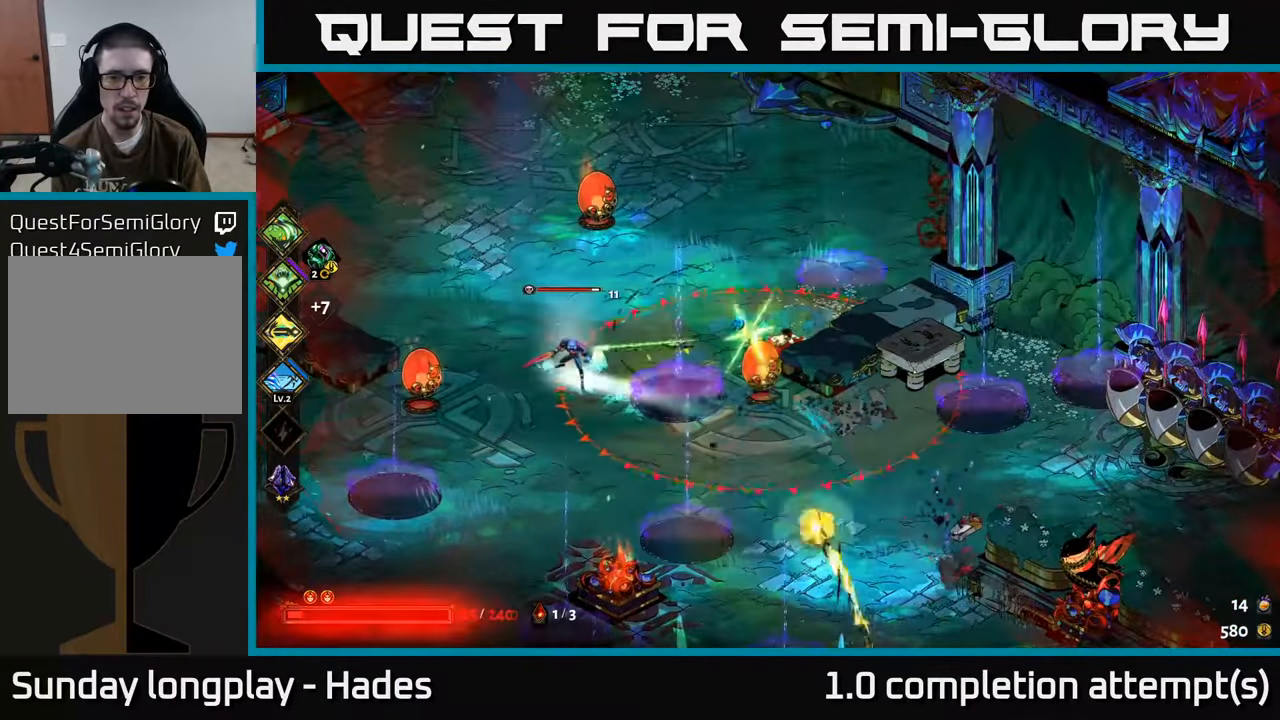
{"buttons": ["A"], "left_stick": "up-left", "events": [[83, "A", "down"], [267, "A", "up"], [283, "X", "down"], [317, "left_stick", "up-left"], [333, "A", "down"], [400, "X", "up"], [433, "A", "up"], [500, "A", "down"]]}
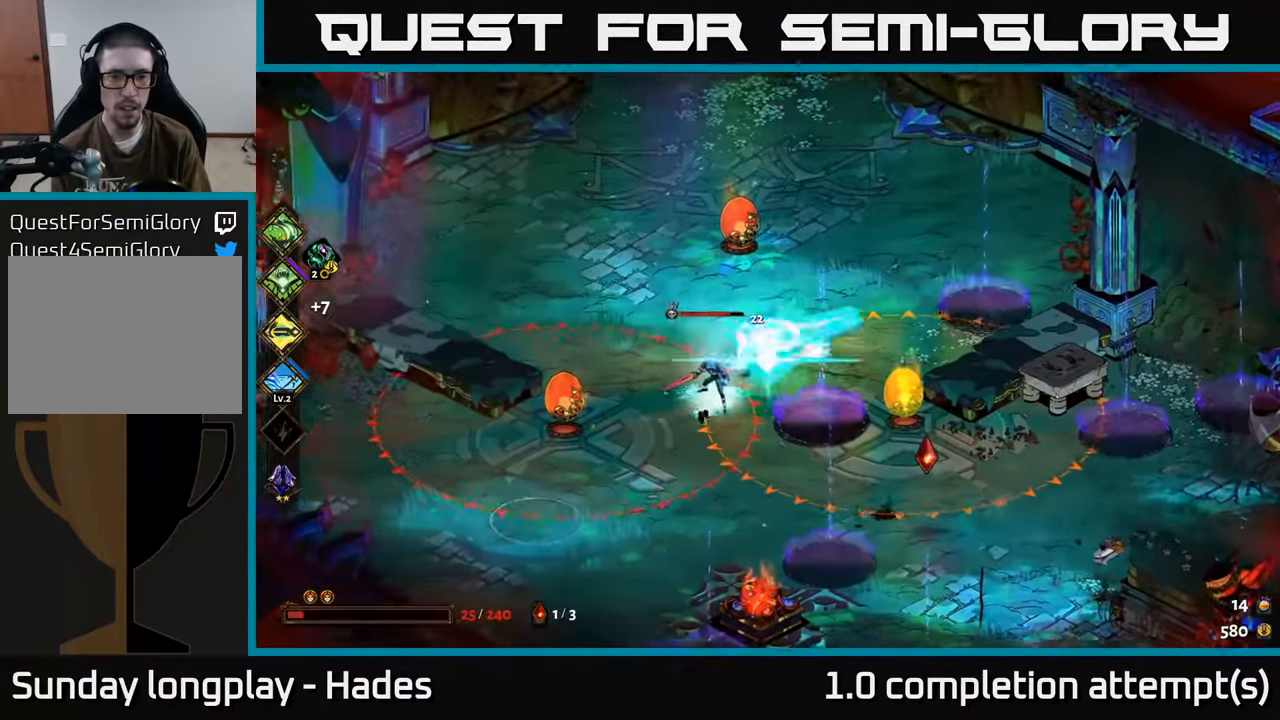
{"buttons": [], "left_stick": "up-left", "events": [[133, "A", "up"]]}
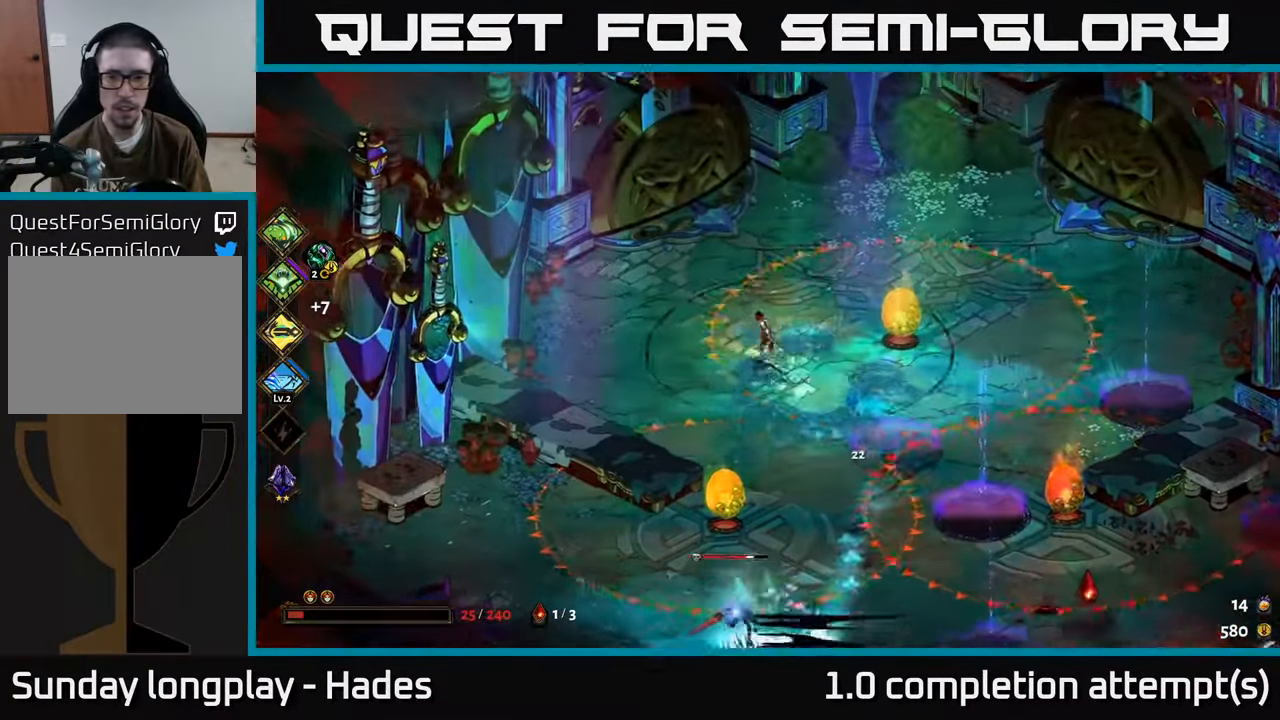
{"buttons": ["A"], "left_stick": "left", "events": [[133, "X", "down"], [133, "left_stick", "down-right"], [317, "left_stick", "down-left"], [367, "X", "up"], [367, "left_stick", "left"], [433, "A", "down"]]}
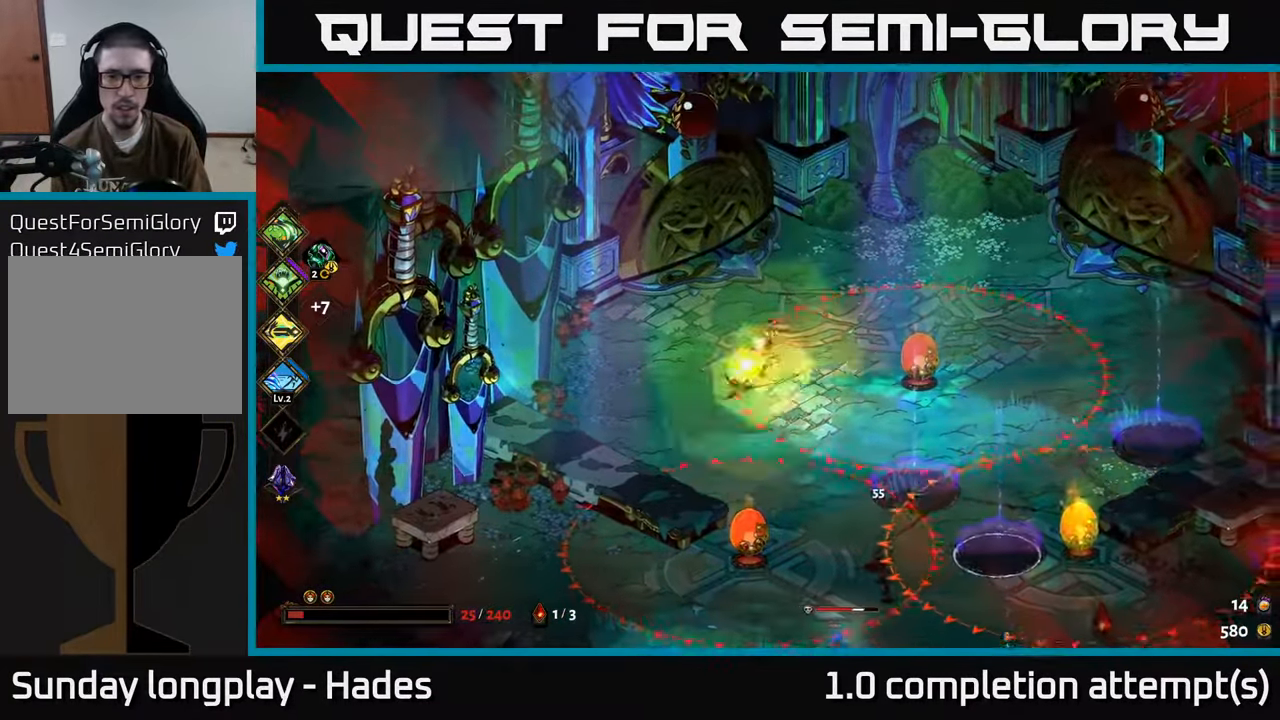
{"buttons": ["X"], "left_stick": "down-right", "events": [[50, "A", "up"], [217, "left_stick", "down"], [284, "X", "down"], [284, "left_stick", "down-right"]]}
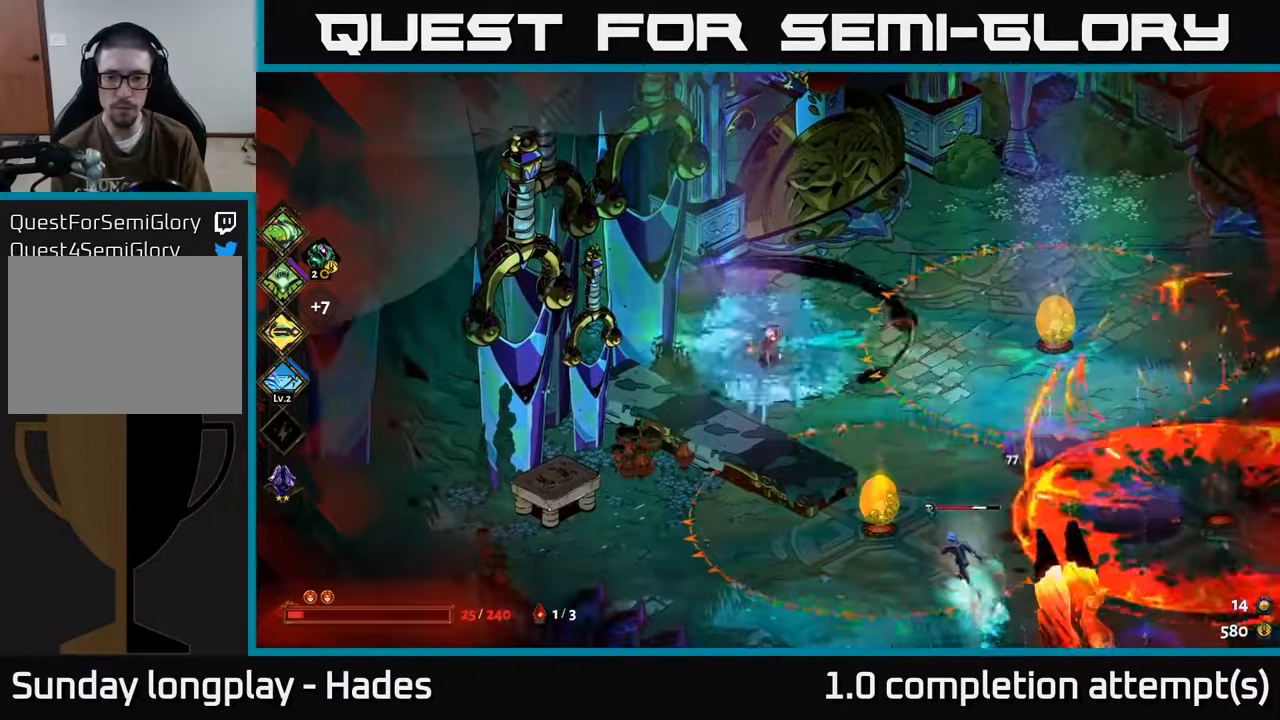
{"buttons": [], "left_stick": "down-right", "events": [[334, "X", "up"]]}
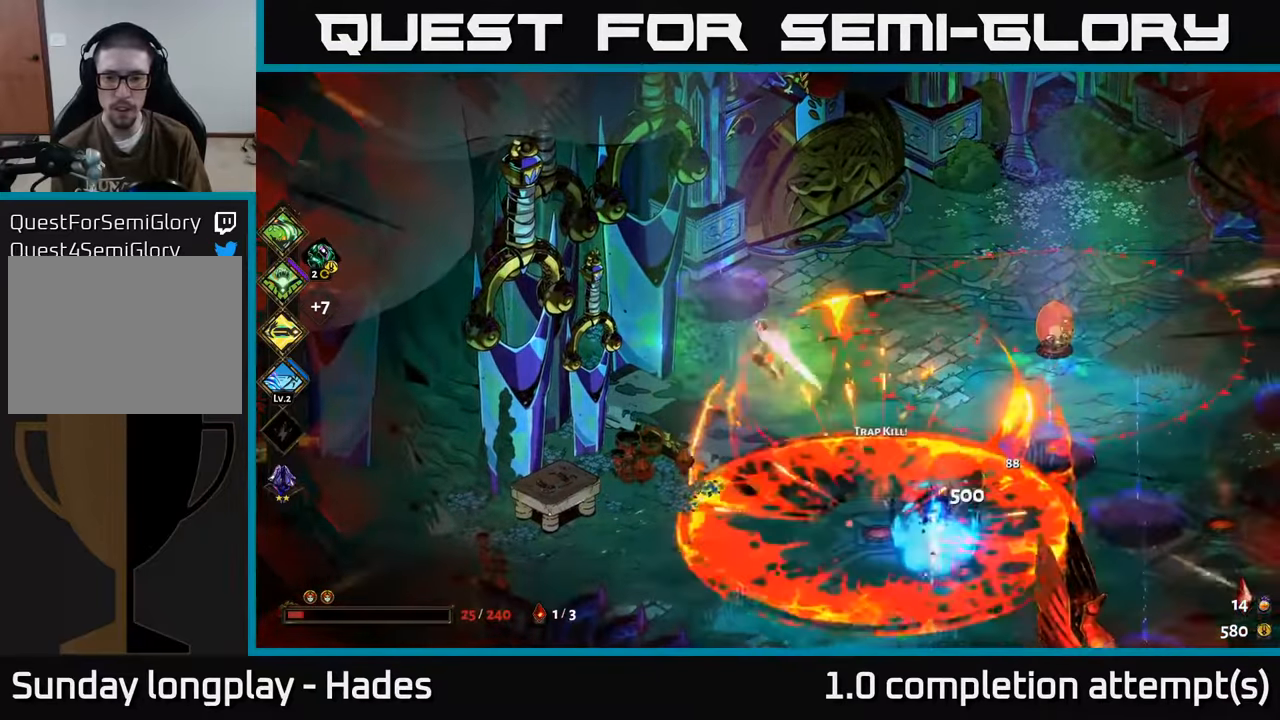
{"buttons": ["X"], "left_stick": "down-right", "events": [[134, "A", "down"], [250, "A", "up"], [334, "A", "down"], [417, "X", "down"], [484, "A", "up"]]}
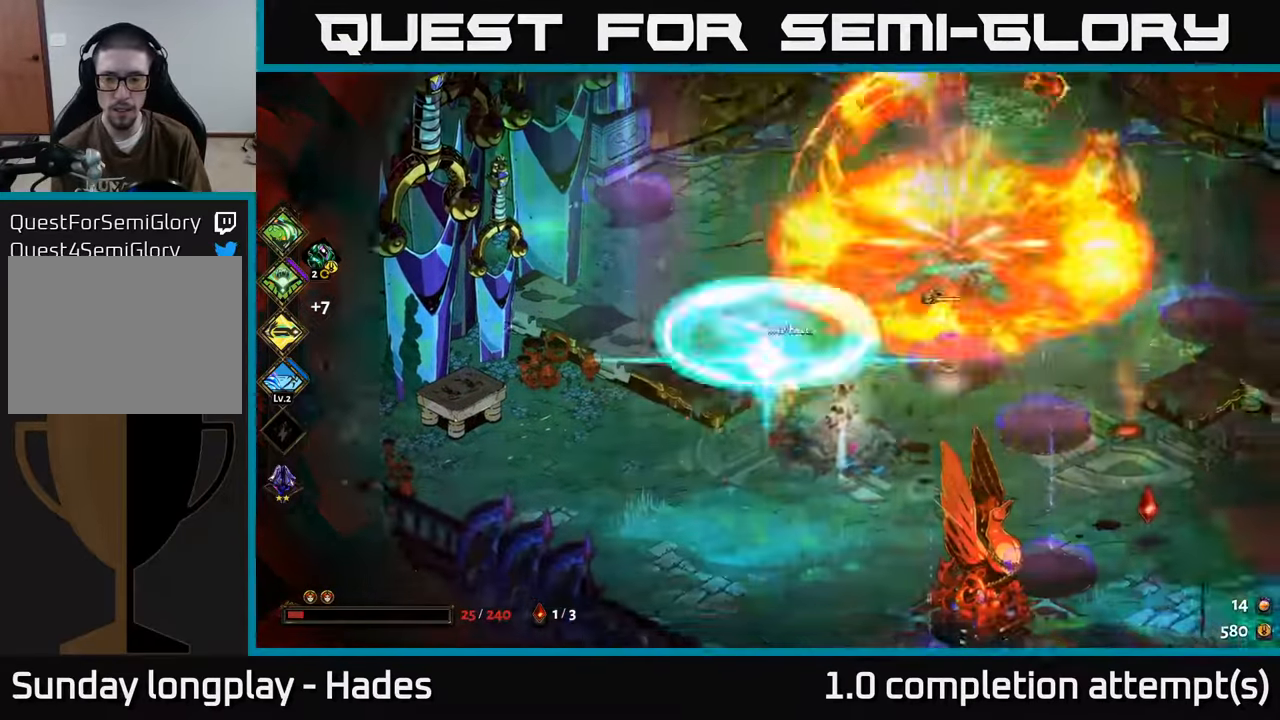
{"buttons": [], "left_stick": "right", "events": [[117, "left_stick", "right"], [217, "left_stick", "up-right"], [267, "X", "up"], [400, "left_stick", "right"]]}
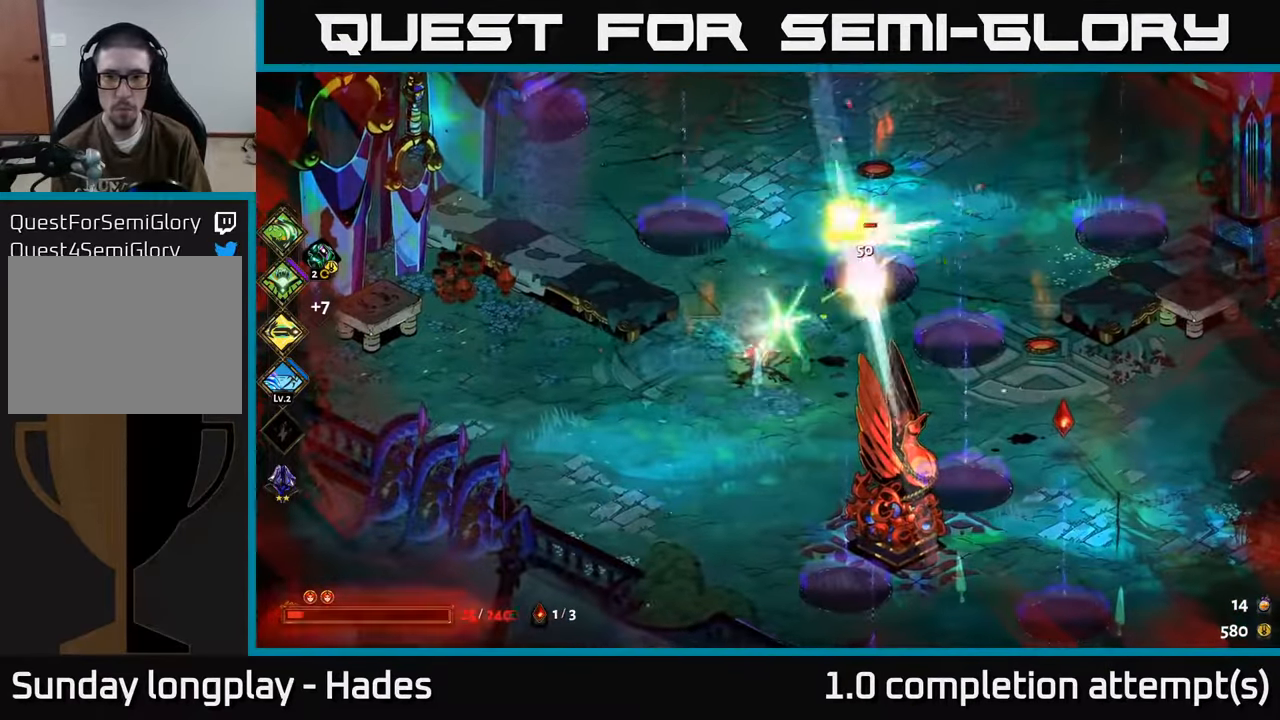
{"buttons": ["X"], "left_stick": "up", "events": [[50, "A", "down"], [84, "left_stick", "down-right"], [150, "A", "up"], [217, "A", "down"], [234, "X", "down"], [300, "A", "up"], [300, "left_stick", "up-right"], [384, "left_stick", "up"]]}
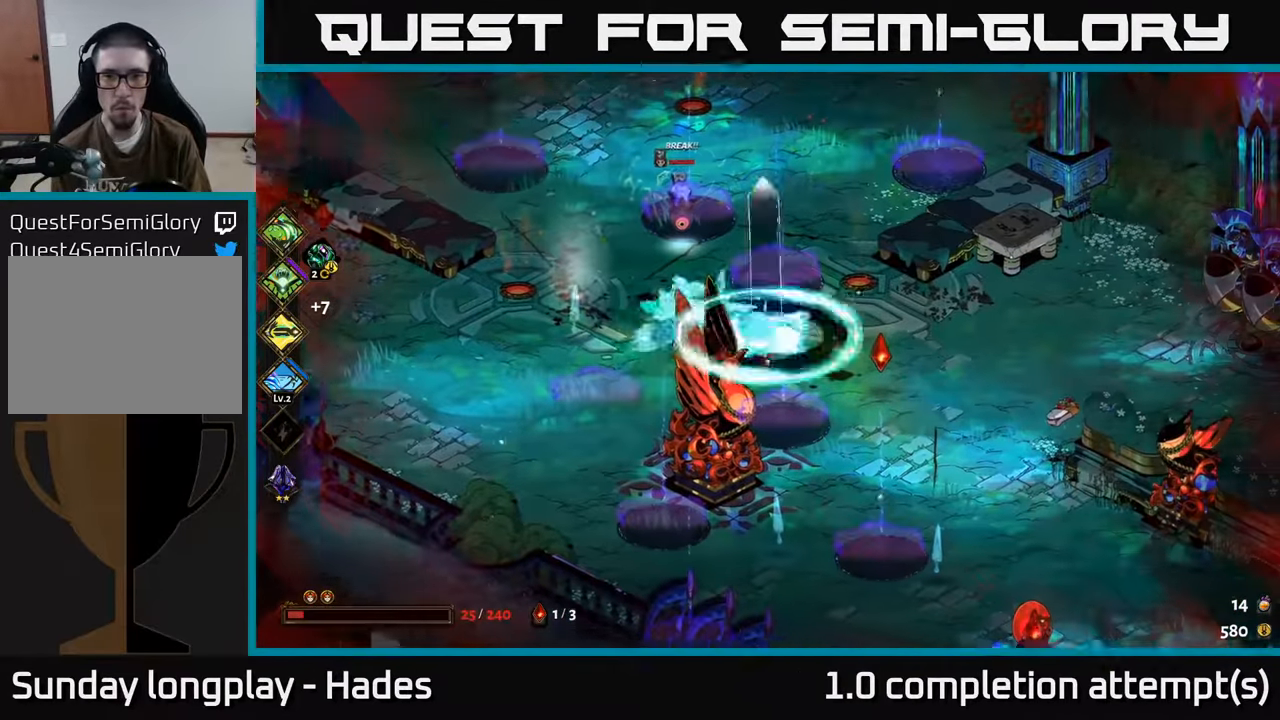
{"buttons": ["X"], "left_stick": "right", "events": [[100, "X", "up"], [217, "left_stick", "right"], [334, "A", "down"], [450, "X", "down"], [467, "A", "up"]]}
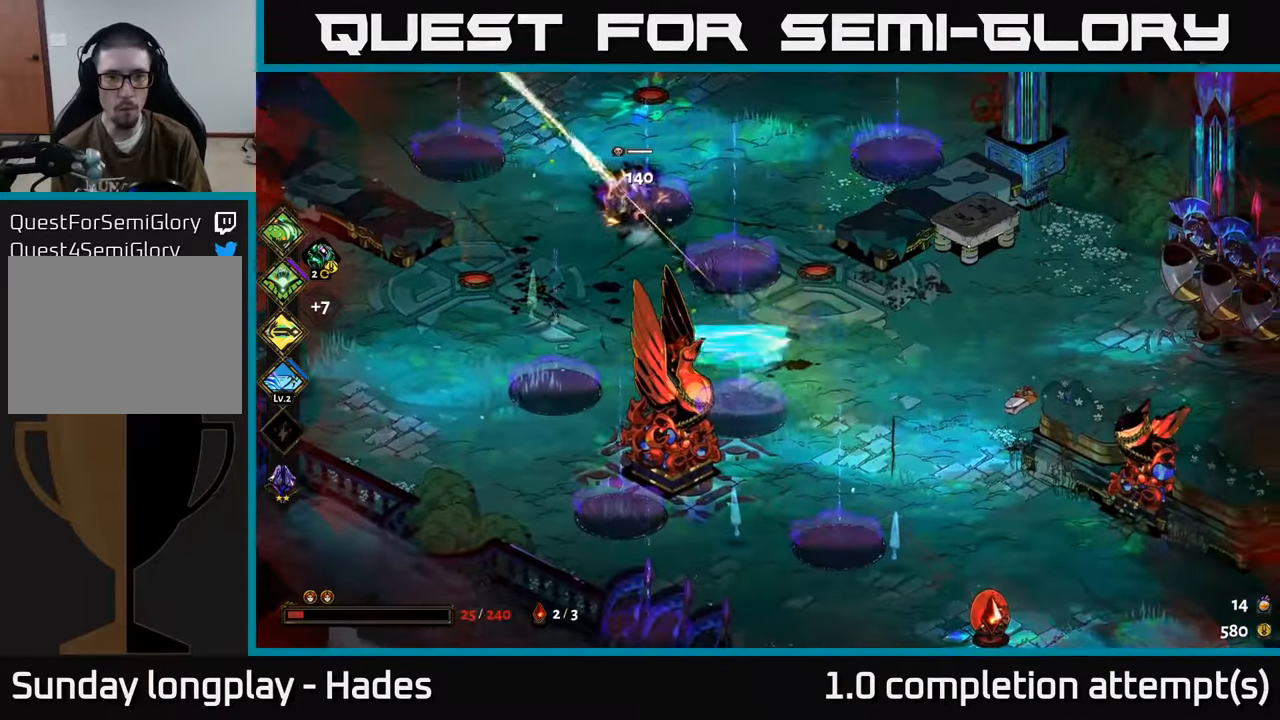
{"buttons": [], "left_stick": "up-left", "events": [[84, "left_stick", "left"], [334, "X", "up"], [400, "left_stick", "up-left"]]}
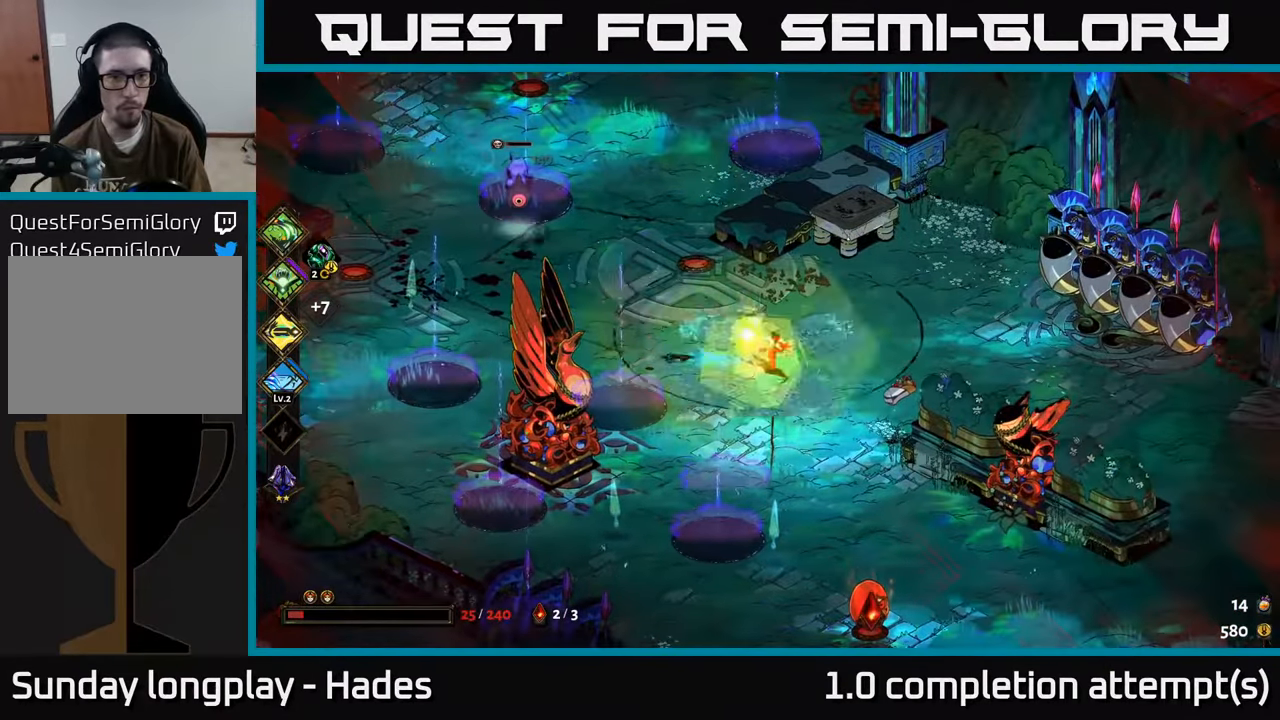
{"buttons": [], "left_stick": "right", "events": [[67, "left_stick", "right"]]}
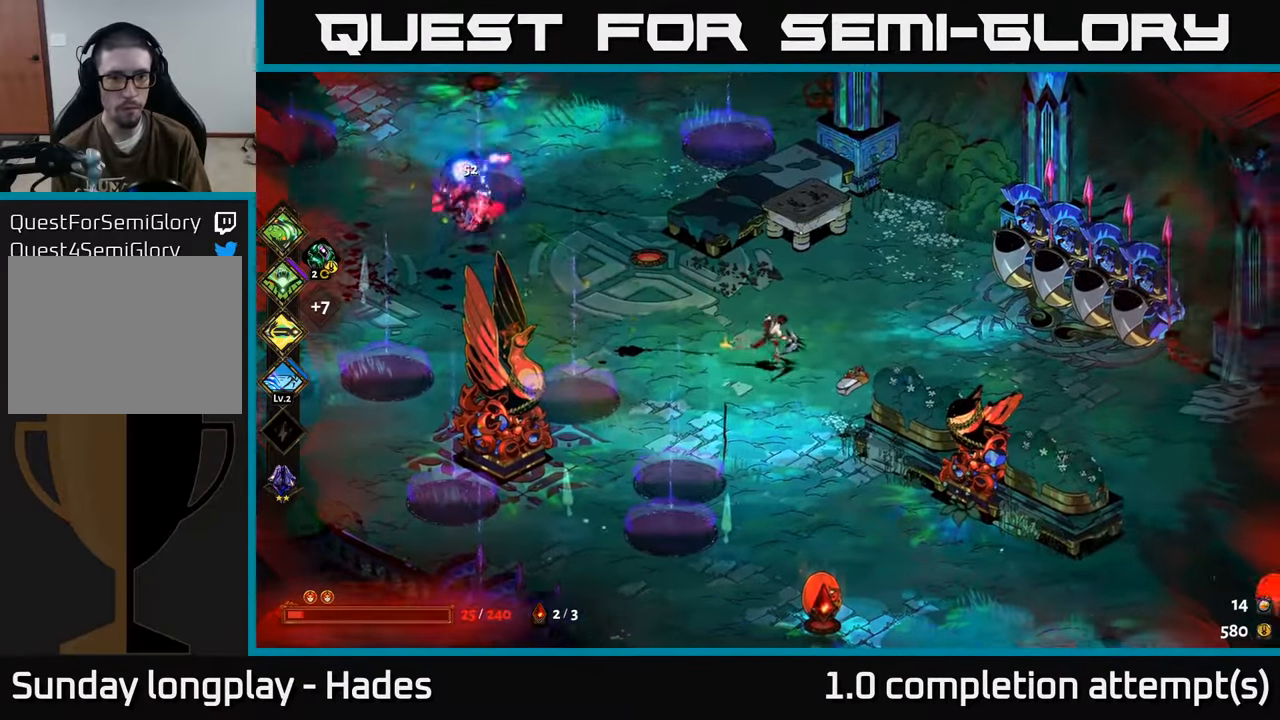
{"buttons": [], "left_stick": "center", "events": [[117, "left_stick", "left"], [234, "left_stick", "center"]]}
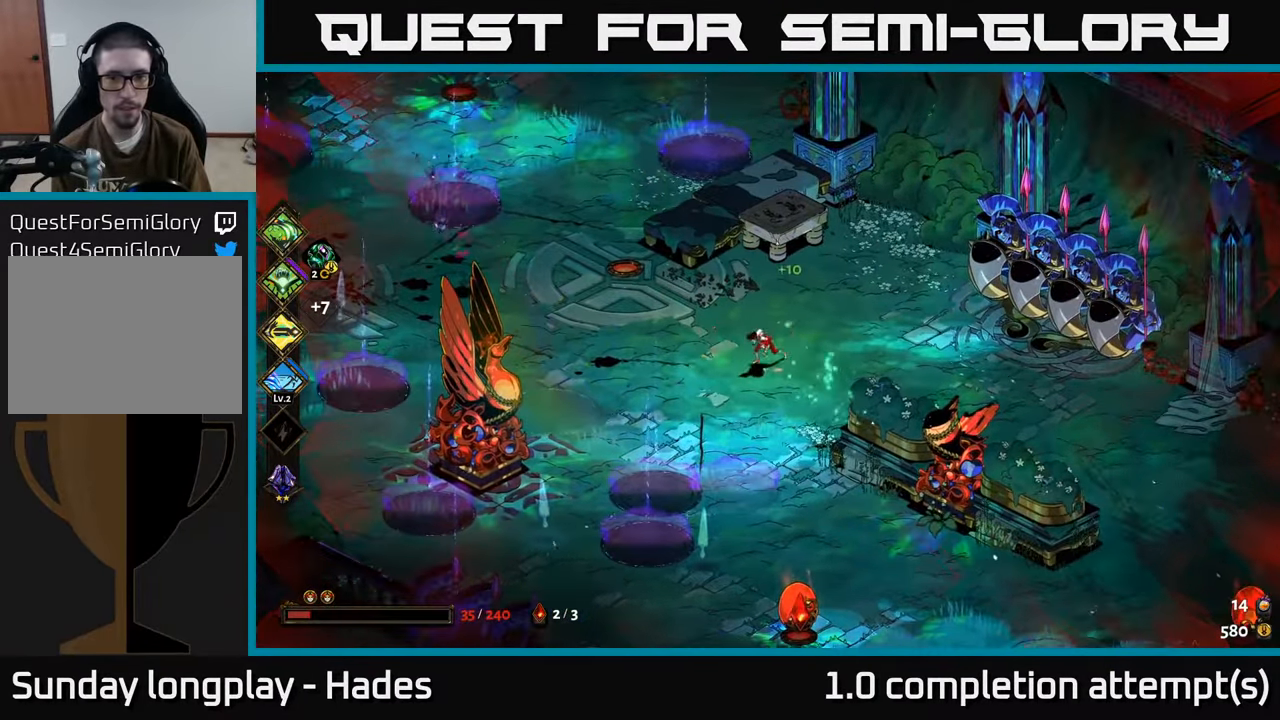
{"buttons": [], "left_stick": "left", "events": [[50, "left_stick", "down"], [250, "left_stick", "down-right"], [434, "left_stick", "left"]]}
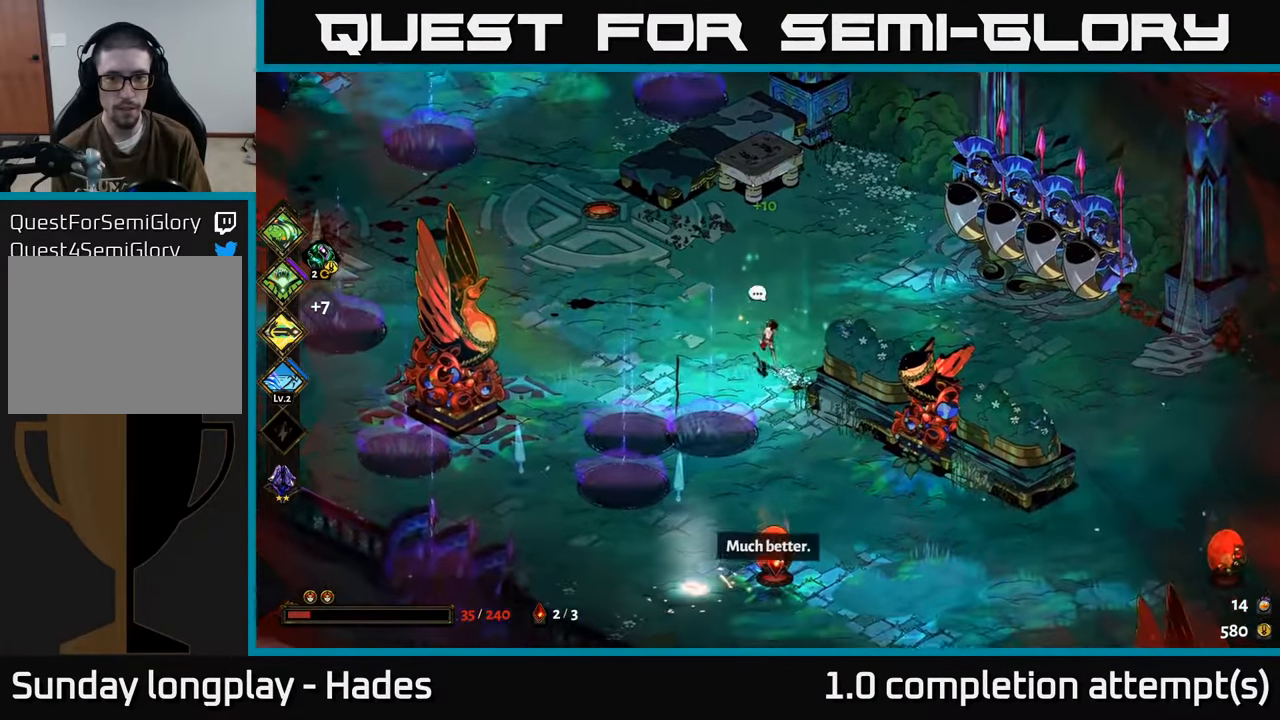
{"buttons": [], "left_stick": "down", "events": [[183, "A", "down"], [283, "A", "up"], [433, "left_stick", "down"]]}
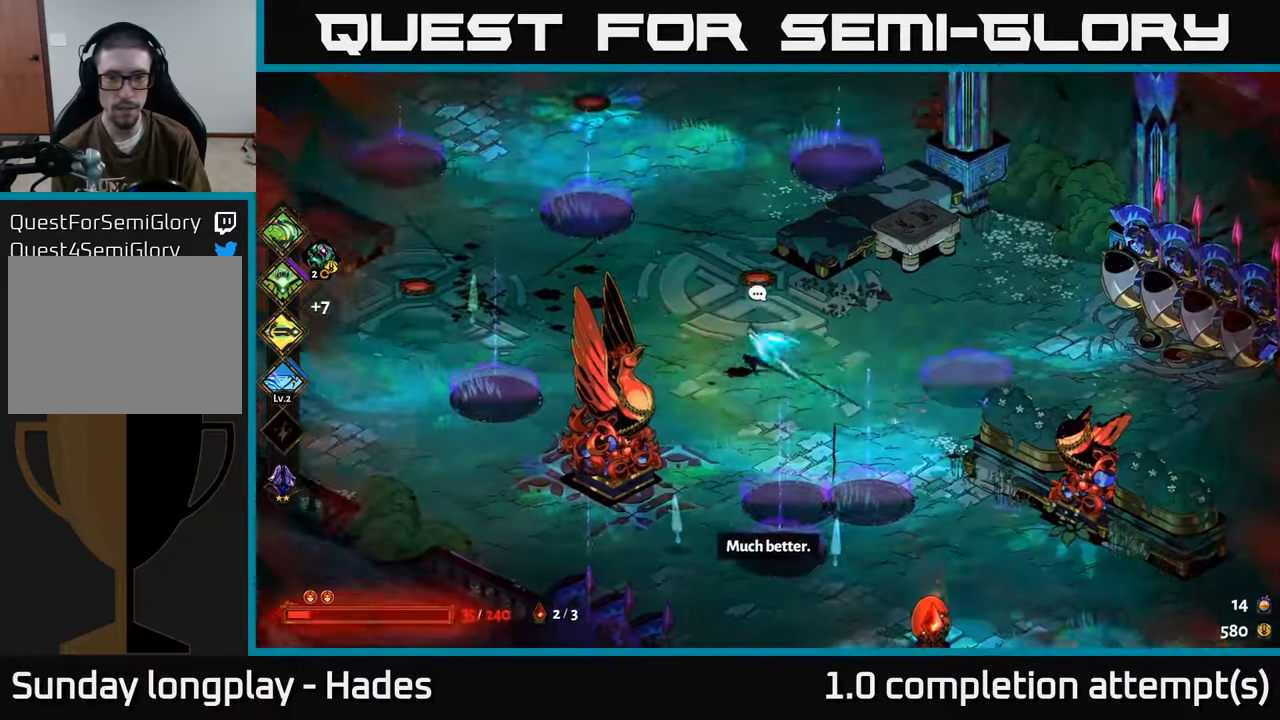
{"buttons": [], "left_stick": "down-left", "events": [[100, "left_stick", "center"], [416, "left_stick", "down-left"]]}